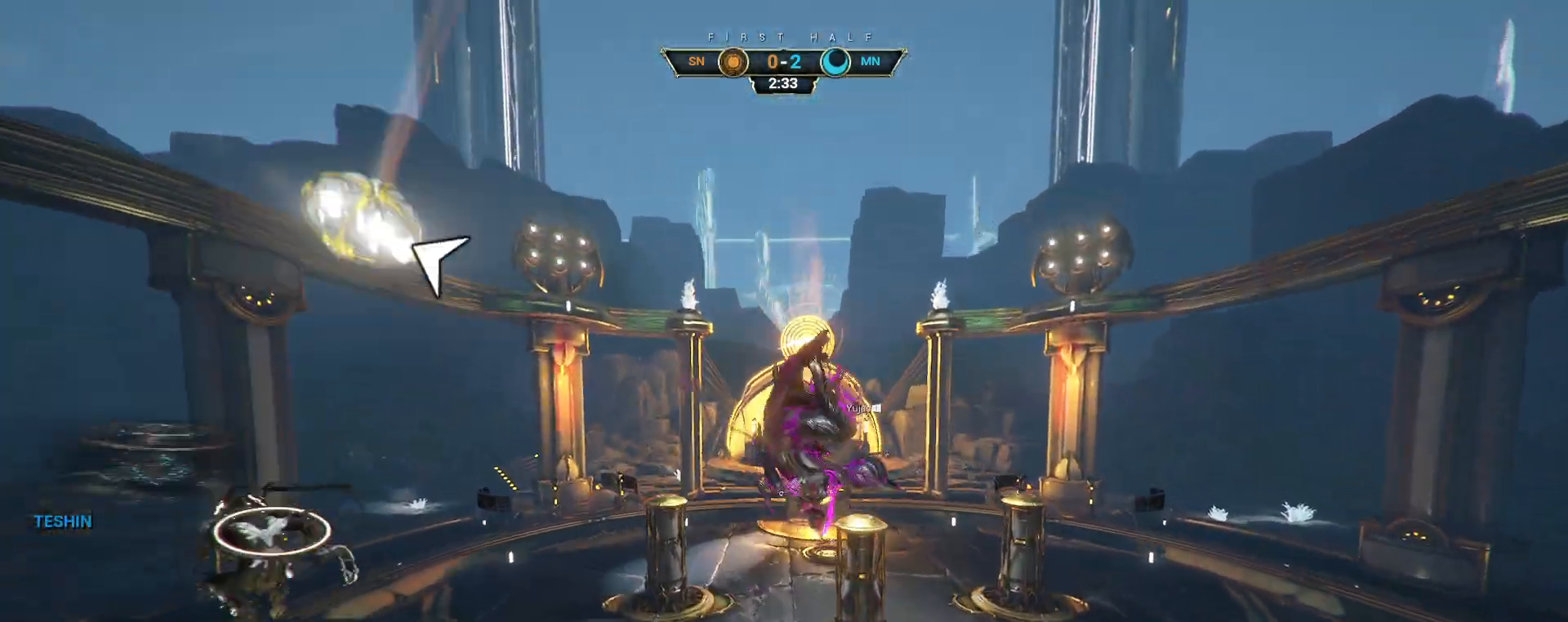
Gameplay with keyboard and mouse; each line is a JSON object with the keys and mouse buttons held at the frame after it. "events" lists presses ("down") and releases ("up") of "a", "ctrl", "d", "e", "q", "s", "shift", "space", "w", "mouse_left", "mouse_wheel", "mouse_right", "mouse_mb4" and "mouse_mb5" between this image and that frame as [ms after this image, input, new state], when the widget could be followed in between. "mouse_left", "mouse_wheel", "mouse_right", "mouse_mb4", "mouse_mb5" = the "left", "wheel", "right", "mb4", "mb5" buttons of the "mouse" list. No other keys are recorded. "wheel" means that the mouse wheel is clicked or scrolled. Not read: mouse_move.
{"keys": [], "mouse": [], "events": [[167, "mouse_left", "down"], [283, "mouse_left", "up"]]}
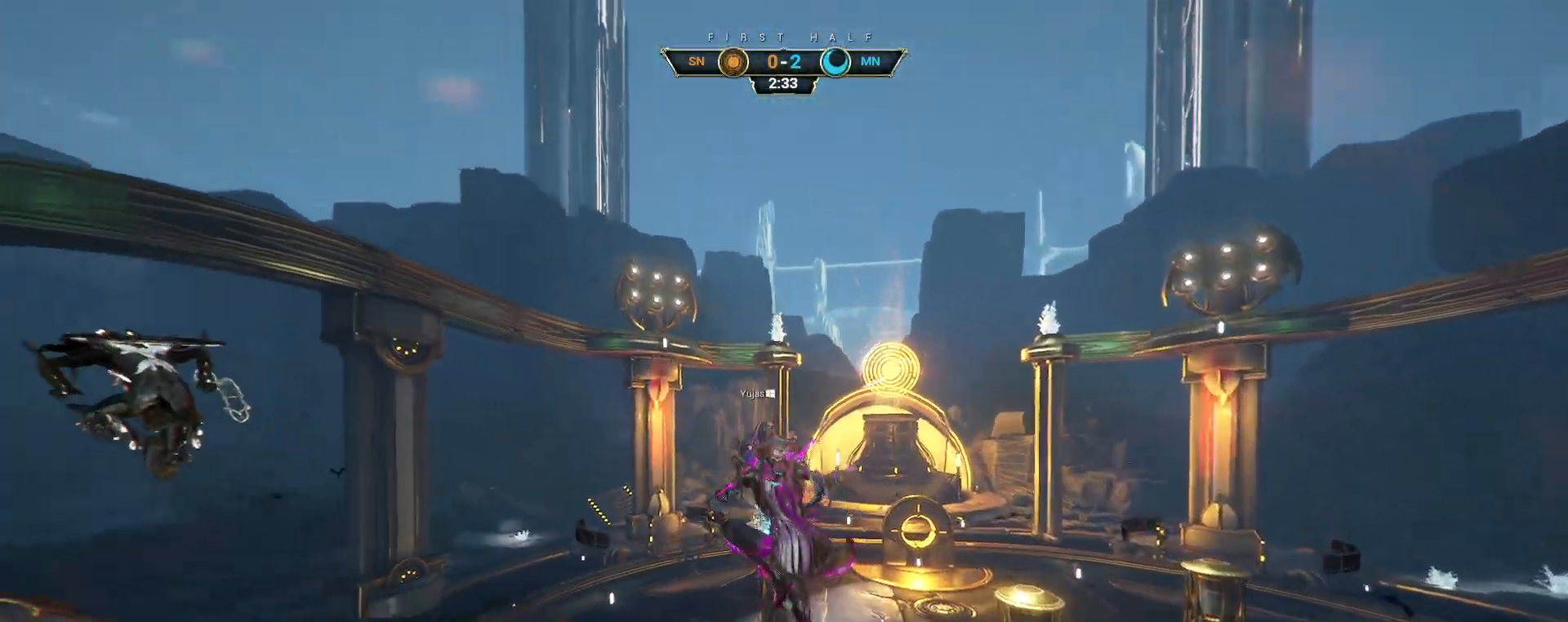
{"keys": [], "mouse": [], "events": []}
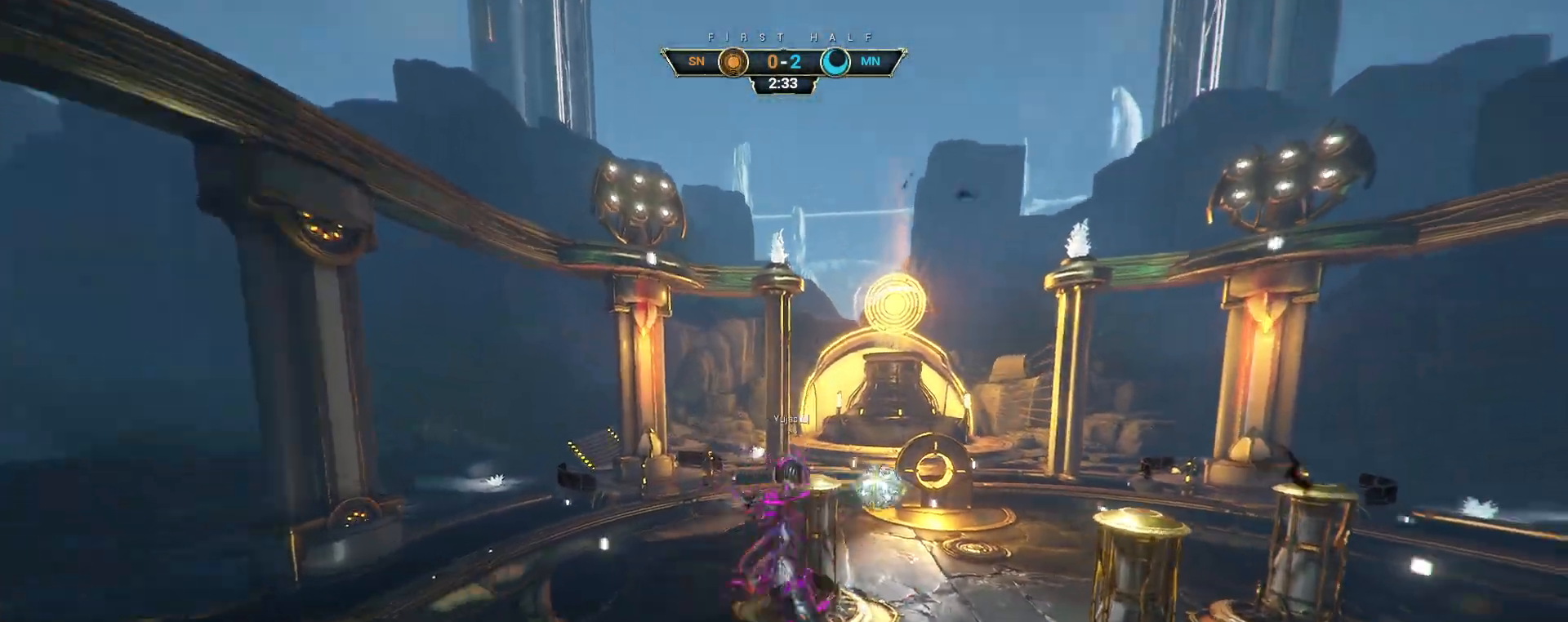
{"keys": [], "mouse": [], "events": []}
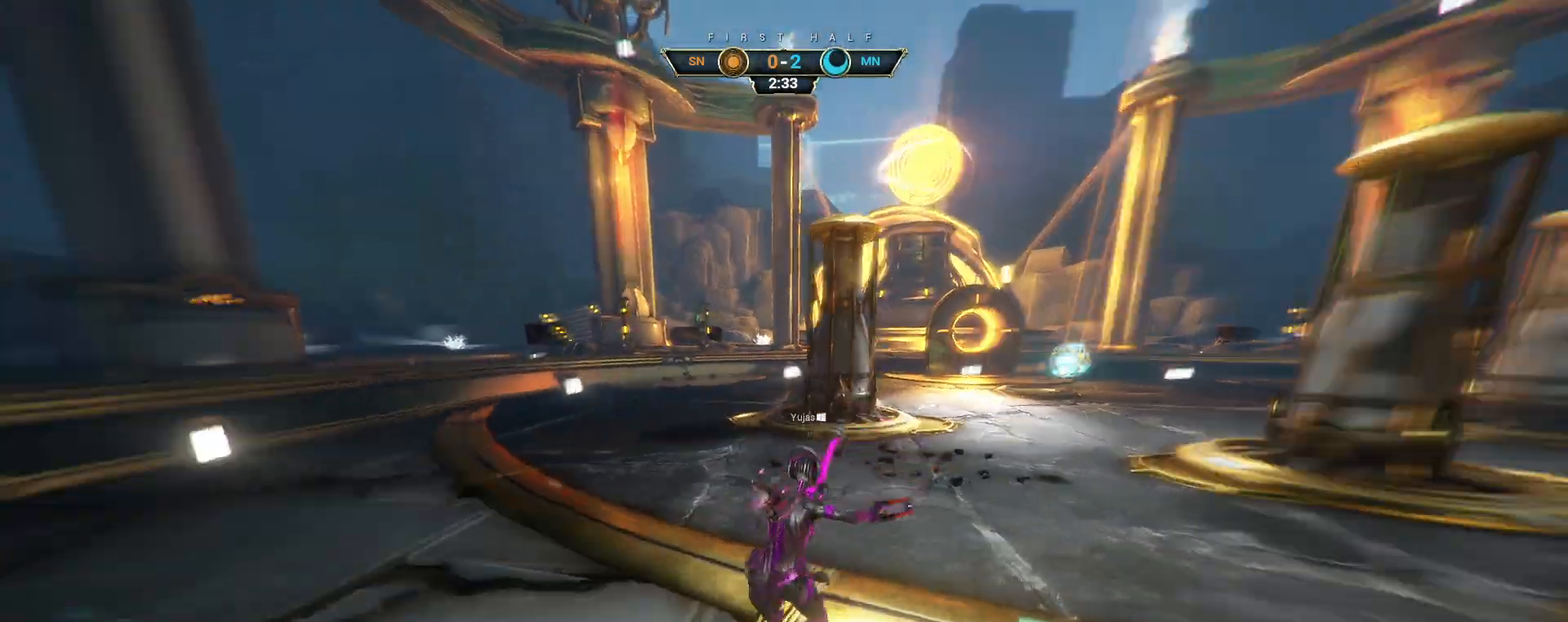
{"keys": [], "mouse": [], "events": []}
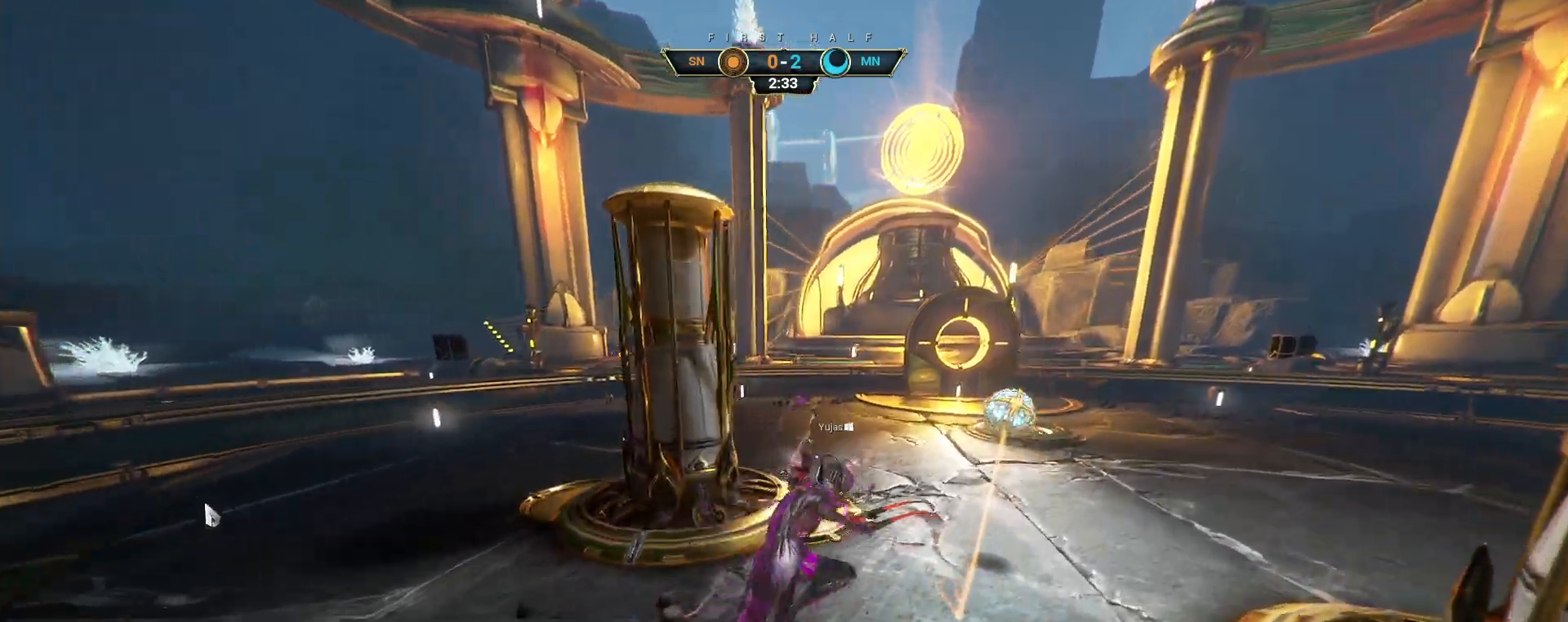
{"keys": [], "mouse": [], "events": []}
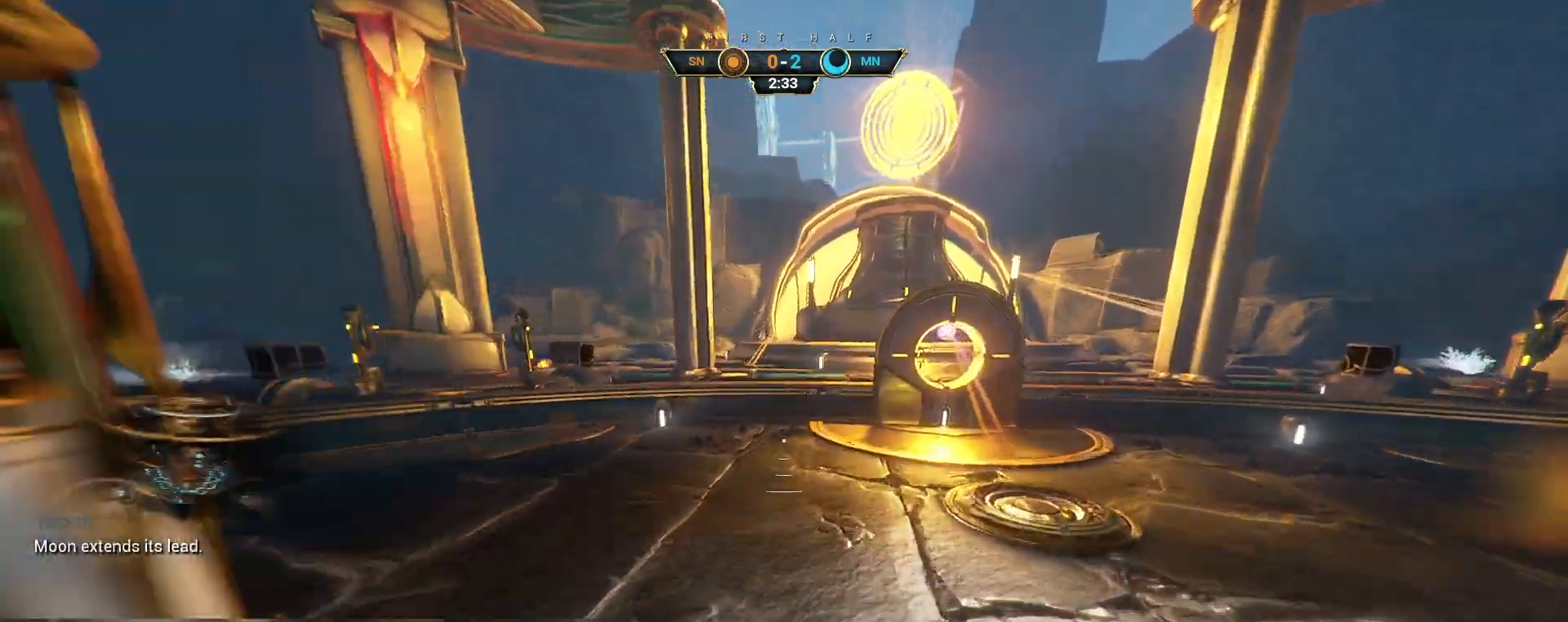
{"keys": [], "mouse": [], "events": [[183, "mouse_left", "down"], [267, "mouse_left", "up"]]}
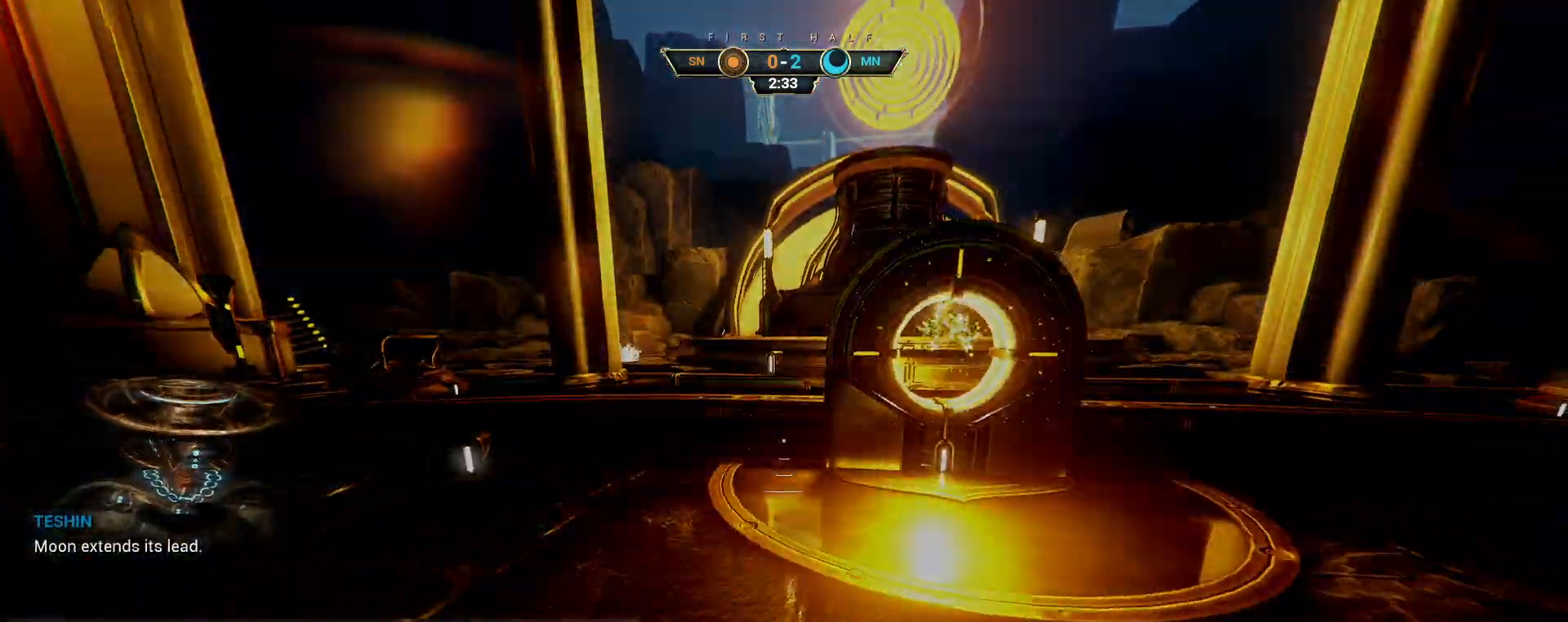
{"keys": [], "mouse": [], "events": []}
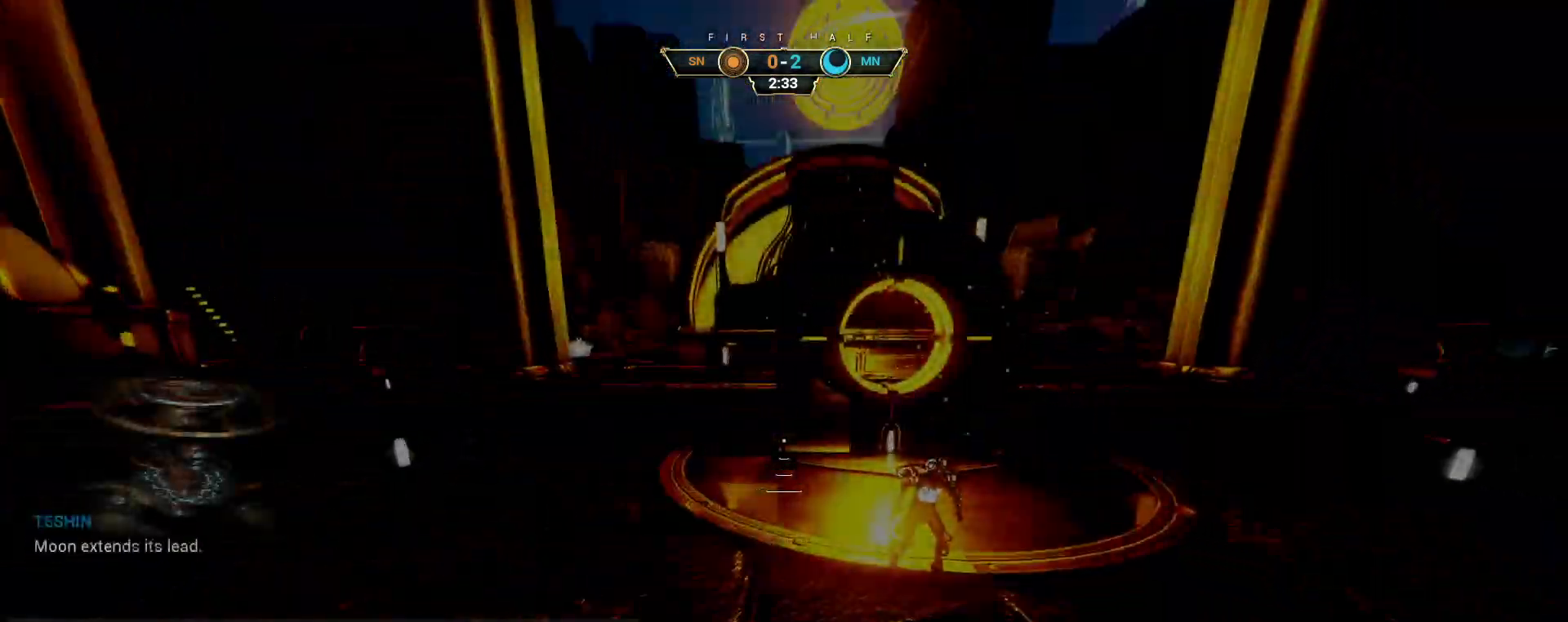
{"keys": [], "mouse": [], "events": []}
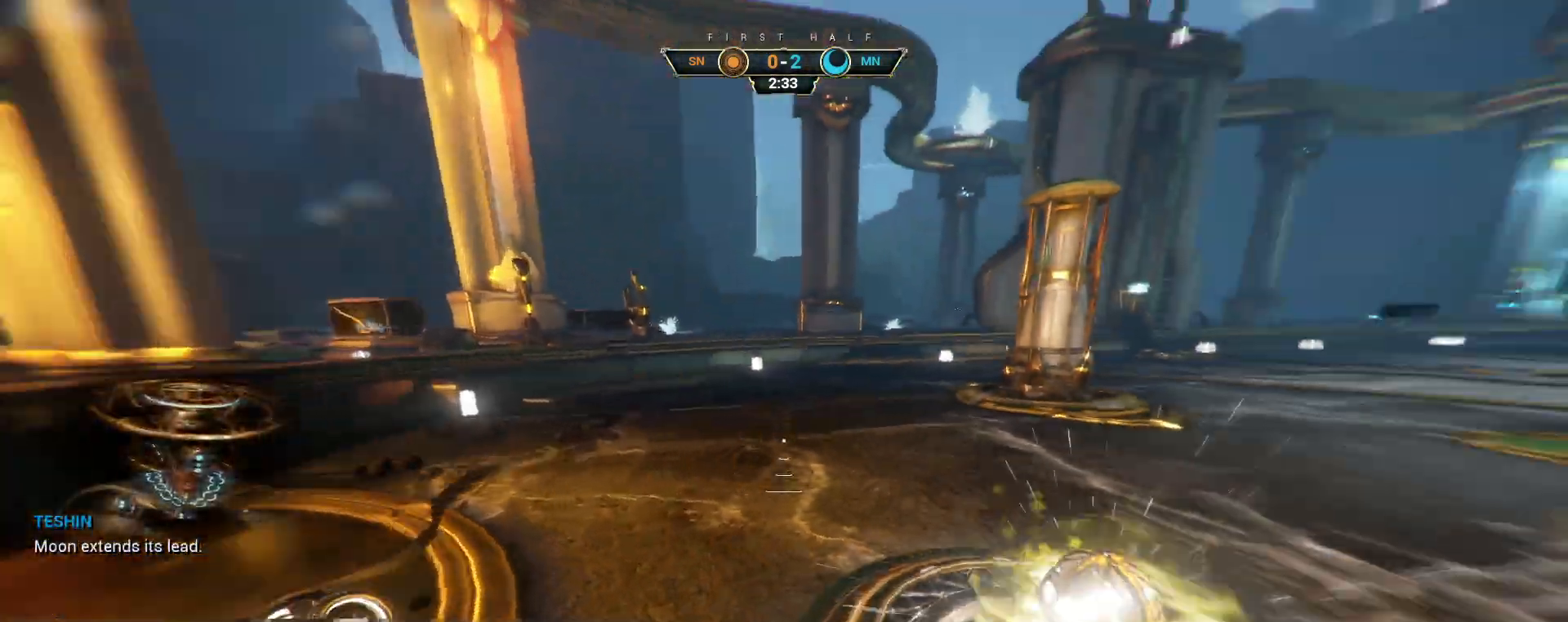
{"keys": [], "mouse": ["left"], "events": [[33, "mouse_left", "down"]]}
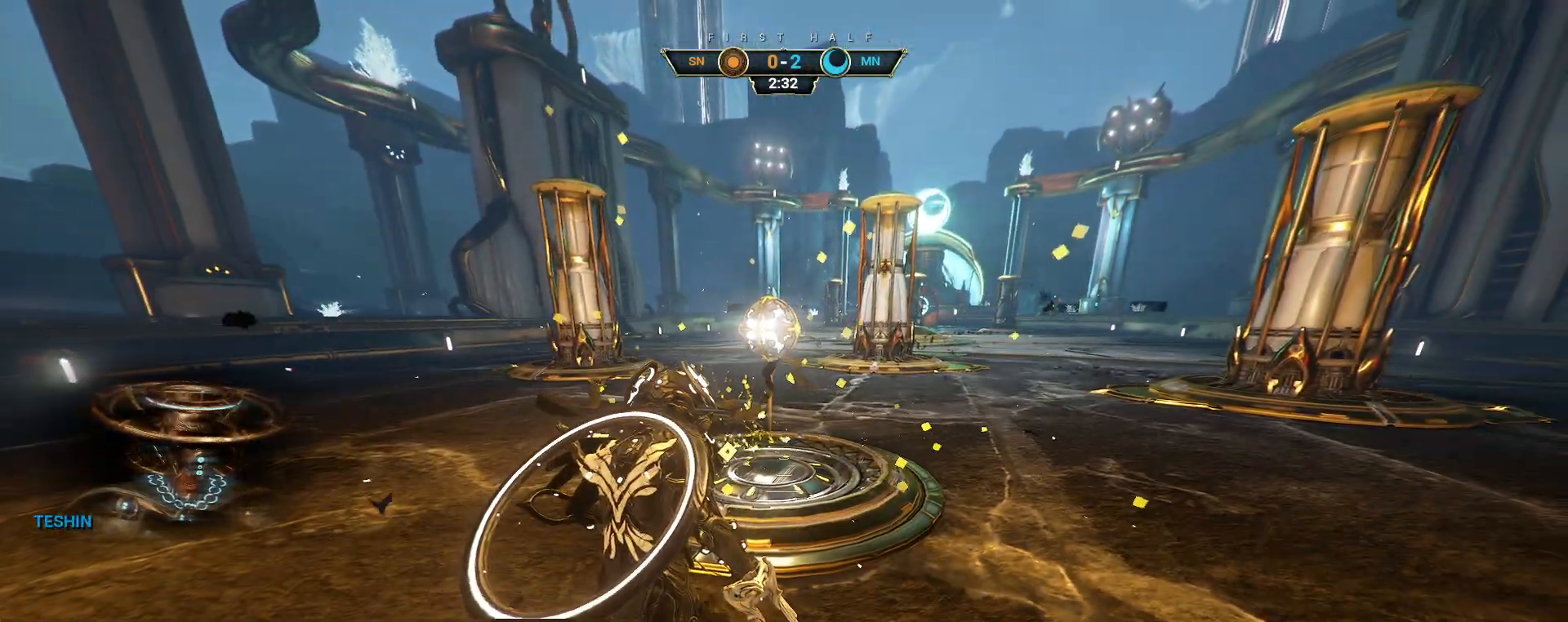
{"keys": [], "mouse": [], "events": [[150, "mouse_left", "up"], [350, "mouse_left", "down"], [433, "mouse_left", "up"]]}
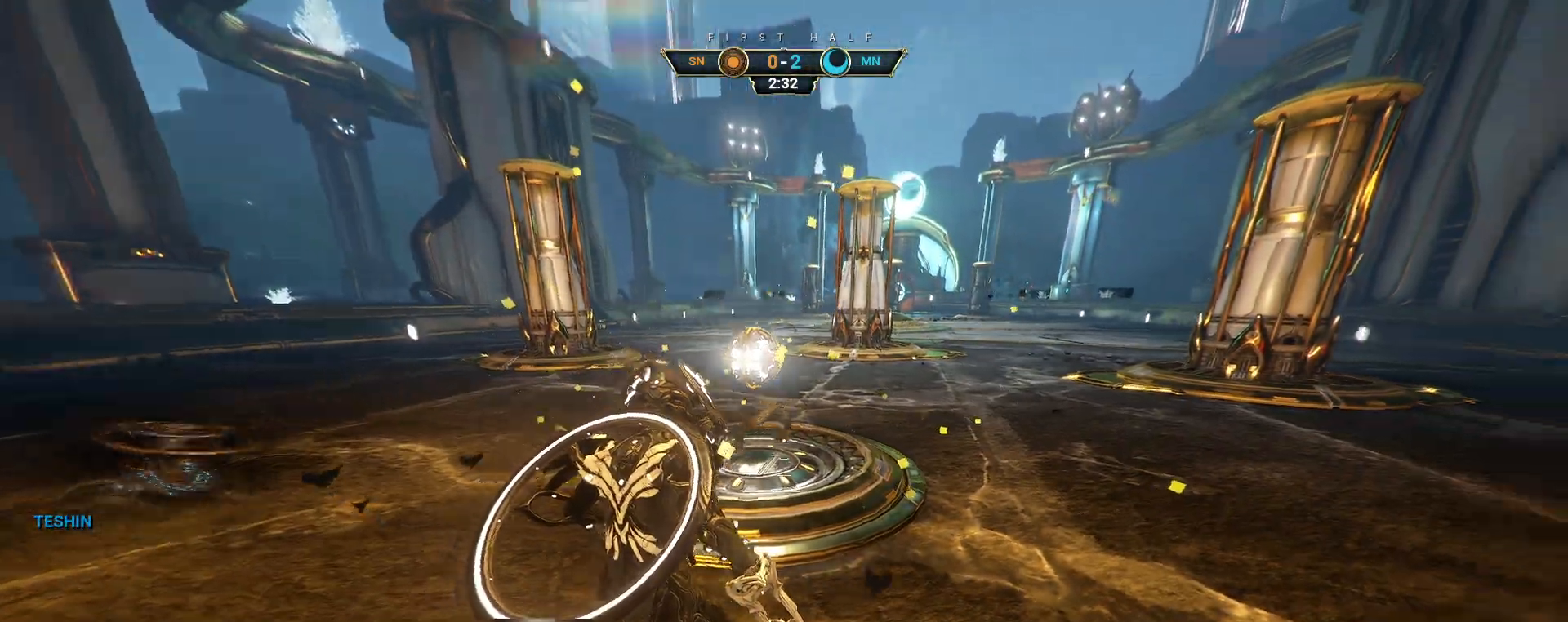
{"keys": ["ctrl", "w"], "mouse": [], "events": [[433, "w", "down"], [450, "ctrl", "down"]]}
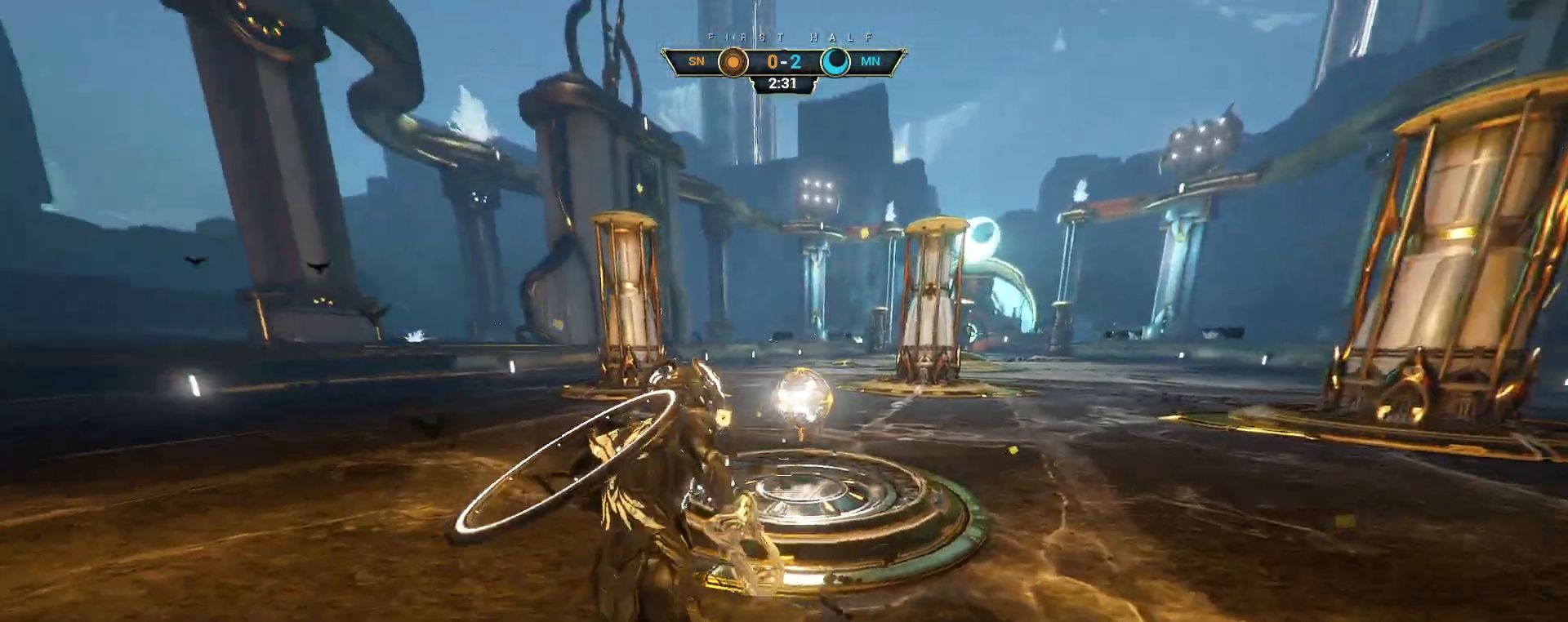
{"keys": ["w"], "mouse": [], "events": [[33, "space", "down"], [83, "space", "up"], [100, "mouse_right", "down"], [117, "ctrl", "up"], [183, "space", "down"], [200, "mouse_right", "up"], [233, "space", "up"]]}
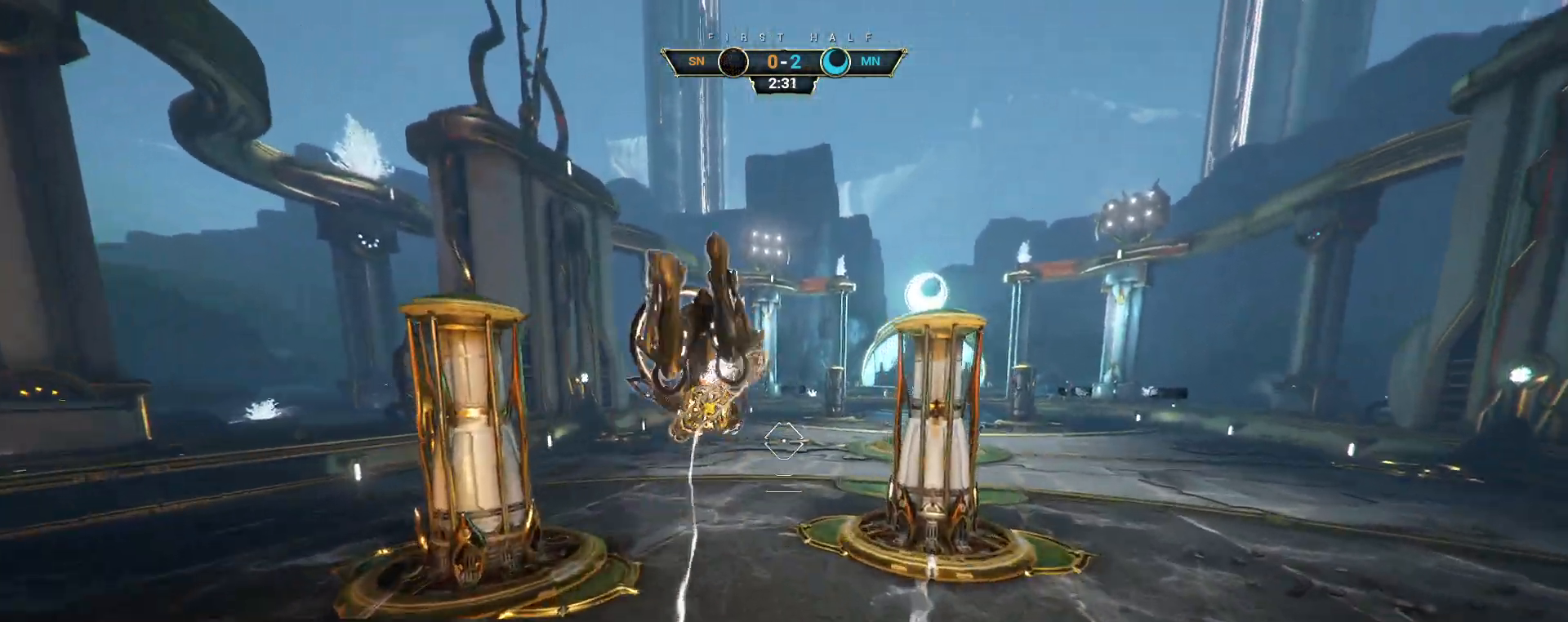
{"keys": ["w"], "mouse": [], "events": []}
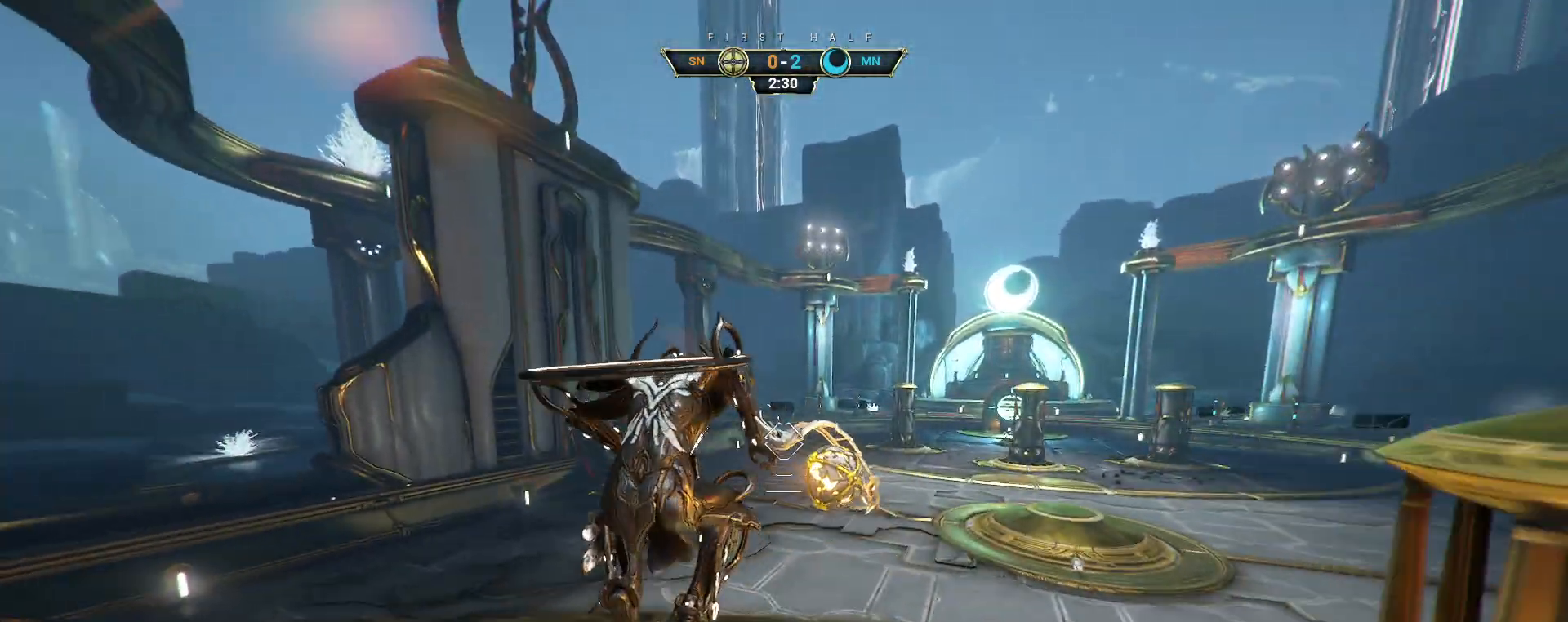
{"keys": ["w"], "mouse": [], "events": [[117, "mouse_left", "down"], [233, "mouse_left", "up"]]}
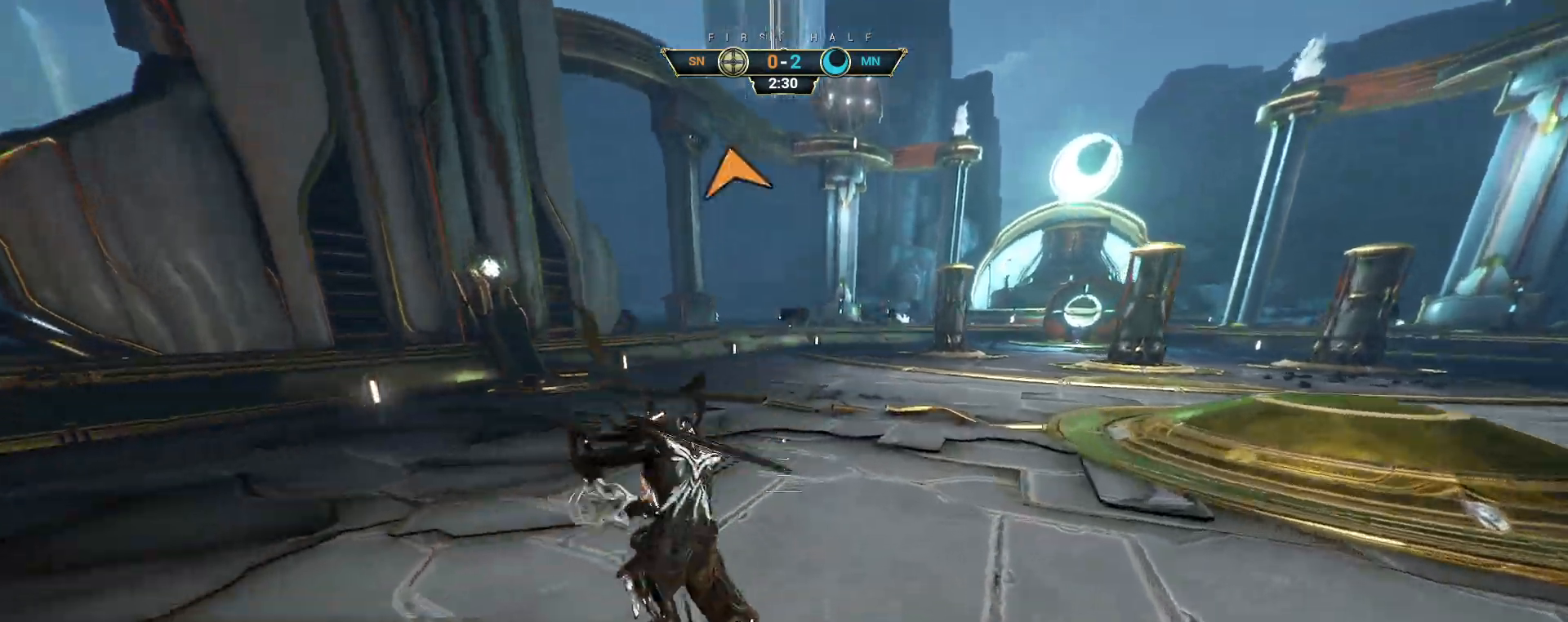
{"keys": ["w"], "mouse": [], "events": [[17, "ctrl", "down"], [200, "space", "down"], [250, "space", "up"], [267, "ctrl", "up"], [367, "mouse_right", "down"], [500, "mouse_right", "up"]]}
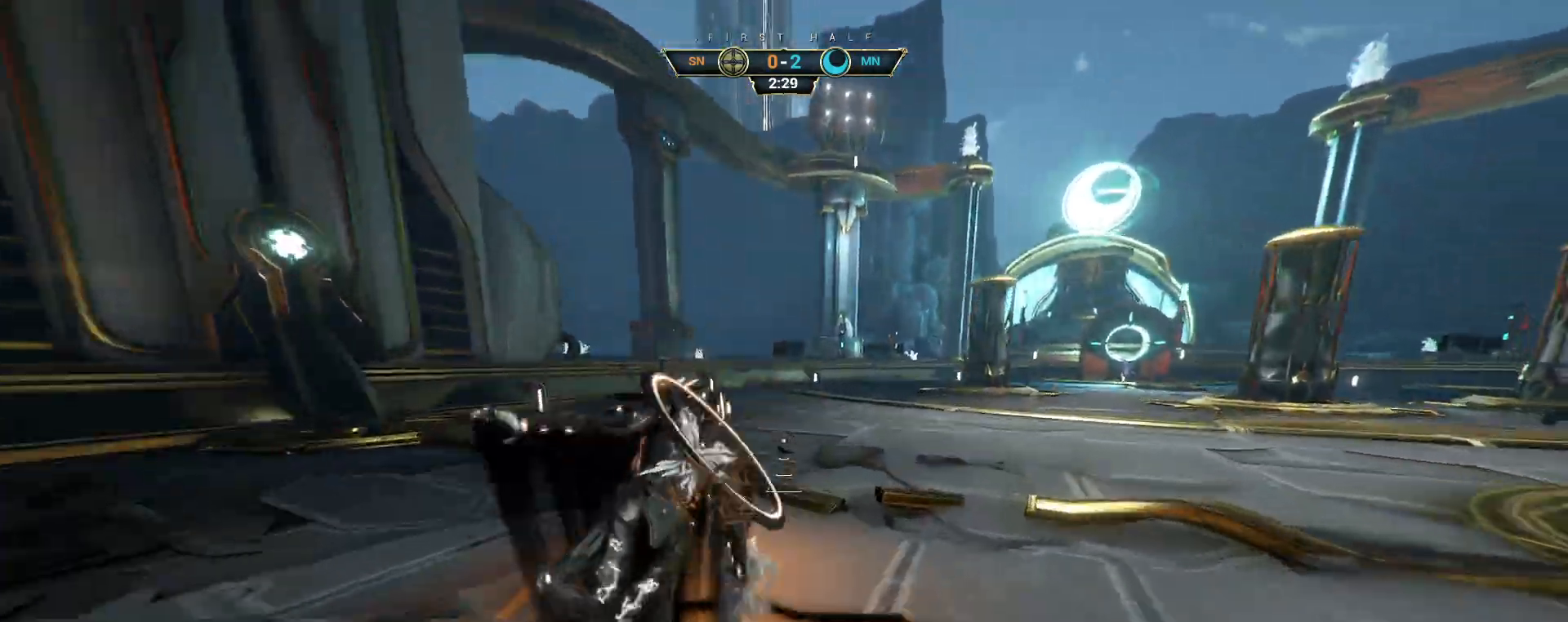
{"keys": ["w"], "mouse": [], "events": [[183, "space", "down"], [283, "space", "up"]]}
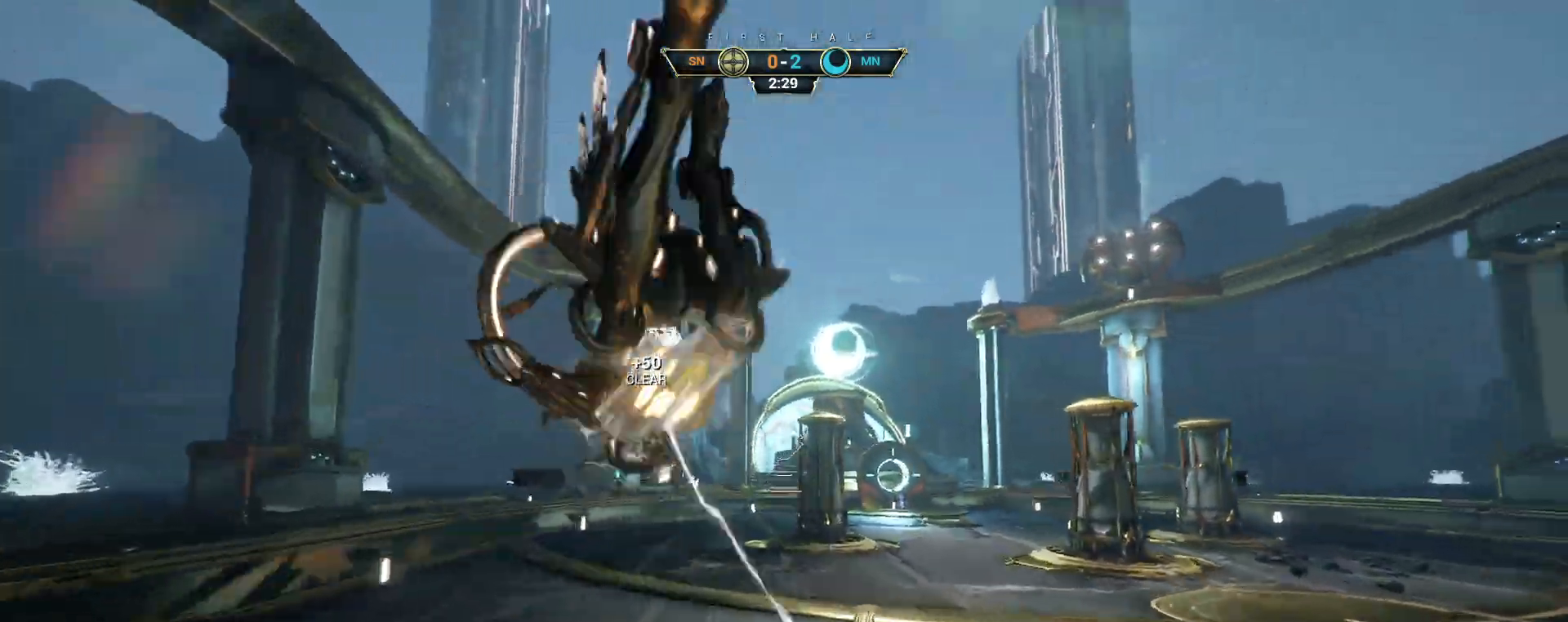
{"keys": ["w"], "mouse": [], "events": [[250, "mouse_left", "down"], [350, "mouse_left", "up"]]}
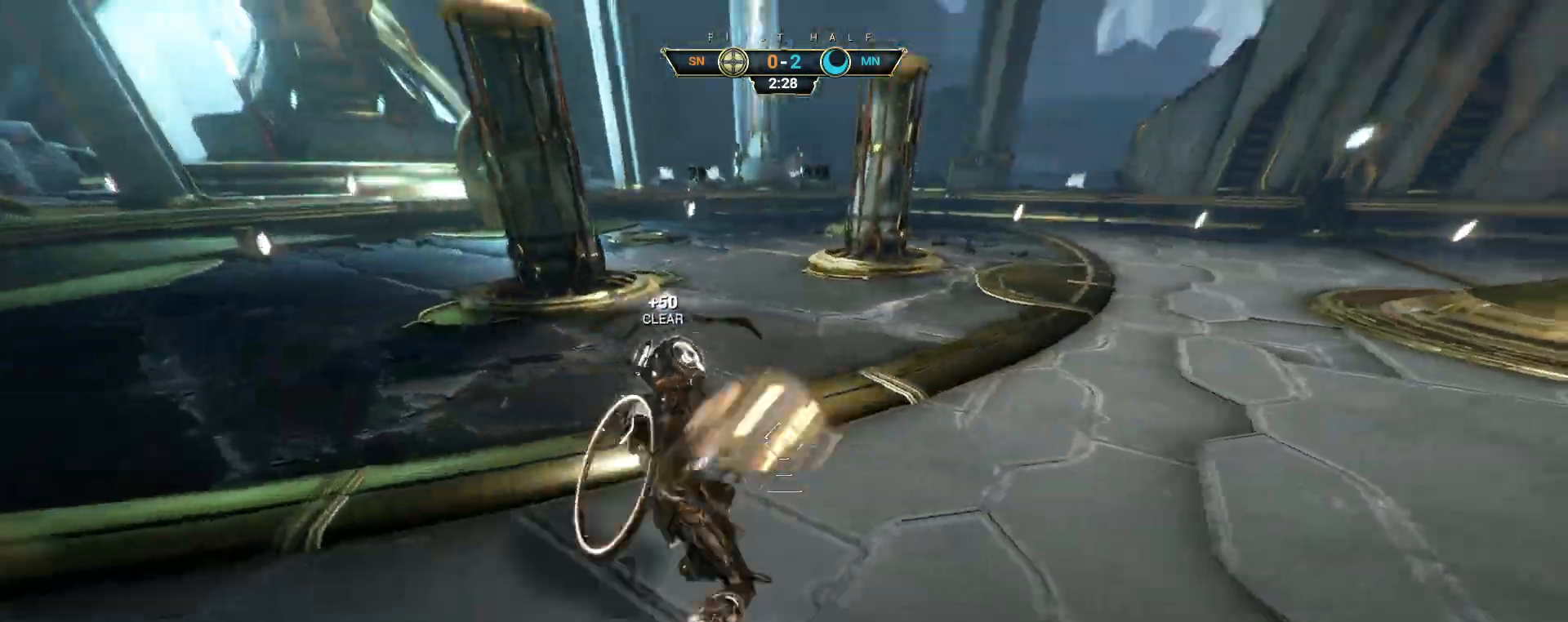
{"keys": ["space", "w"], "mouse": [], "events": [[133, "ctrl", "down"], [350, "space", "down"], [400, "space", "up"], [450, "ctrl", "up"], [483, "space", "down"]]}
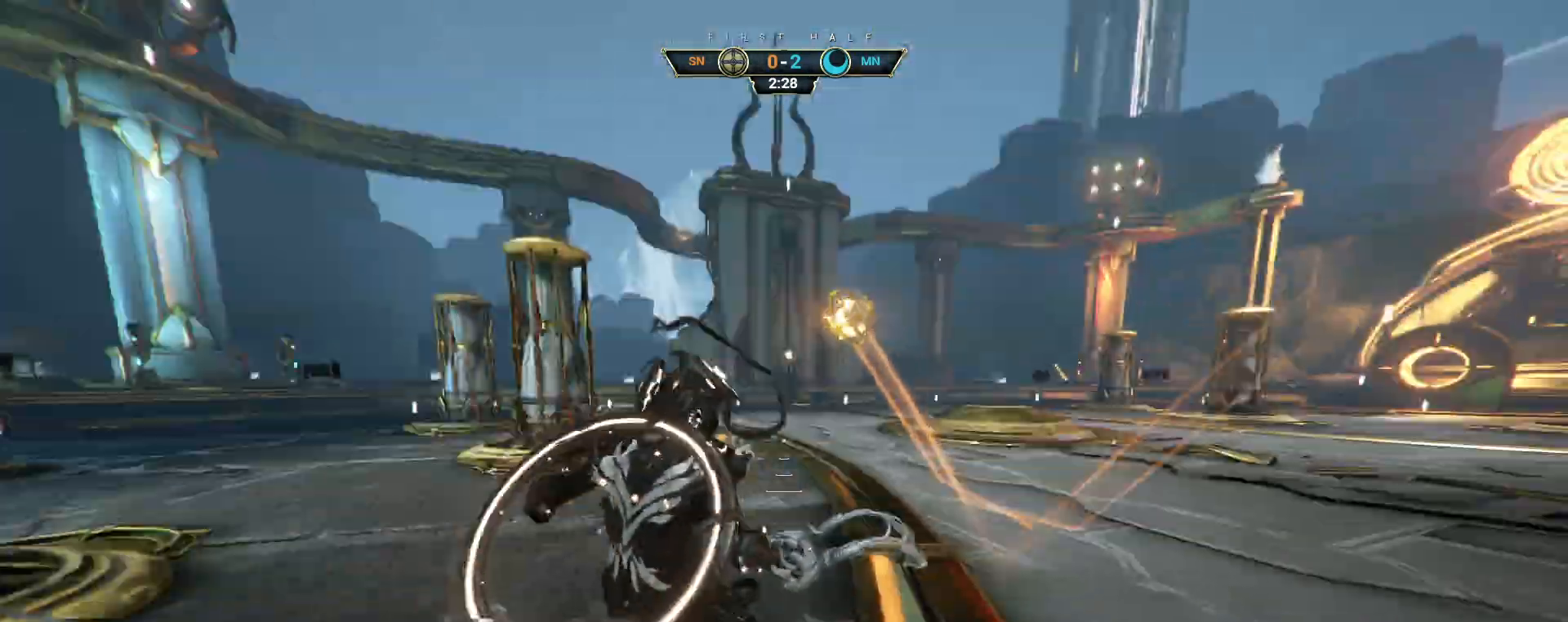
{"keys": ["a"], "mouse": [], "events": [[33, "space", "up"], [217, "a", "down"], [333, "w", "up"]]}
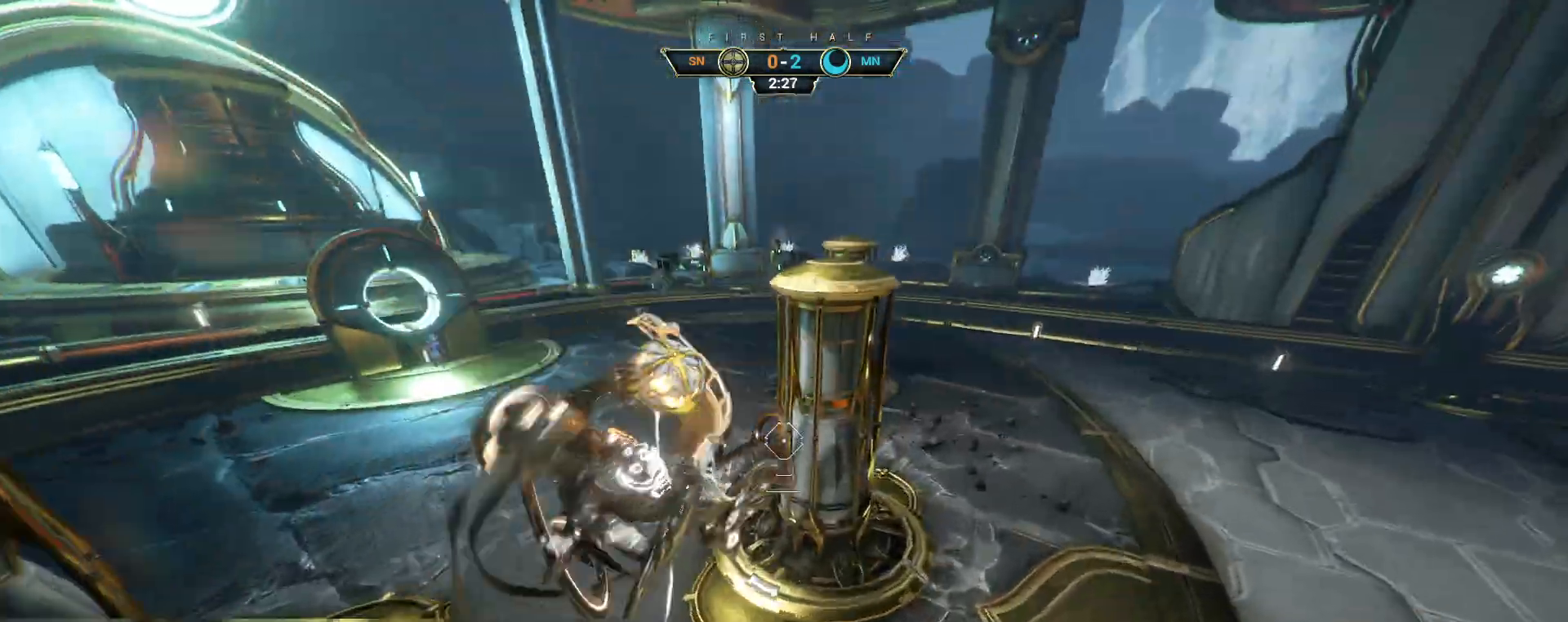
{"keys": ["space", "w"], "mouse": [], "events": [[183, "ctrl", "down"], [283, "w", "down"], [367, "ctrl", "up"], [450, "a", "up"], [500, "space", "down"]]}
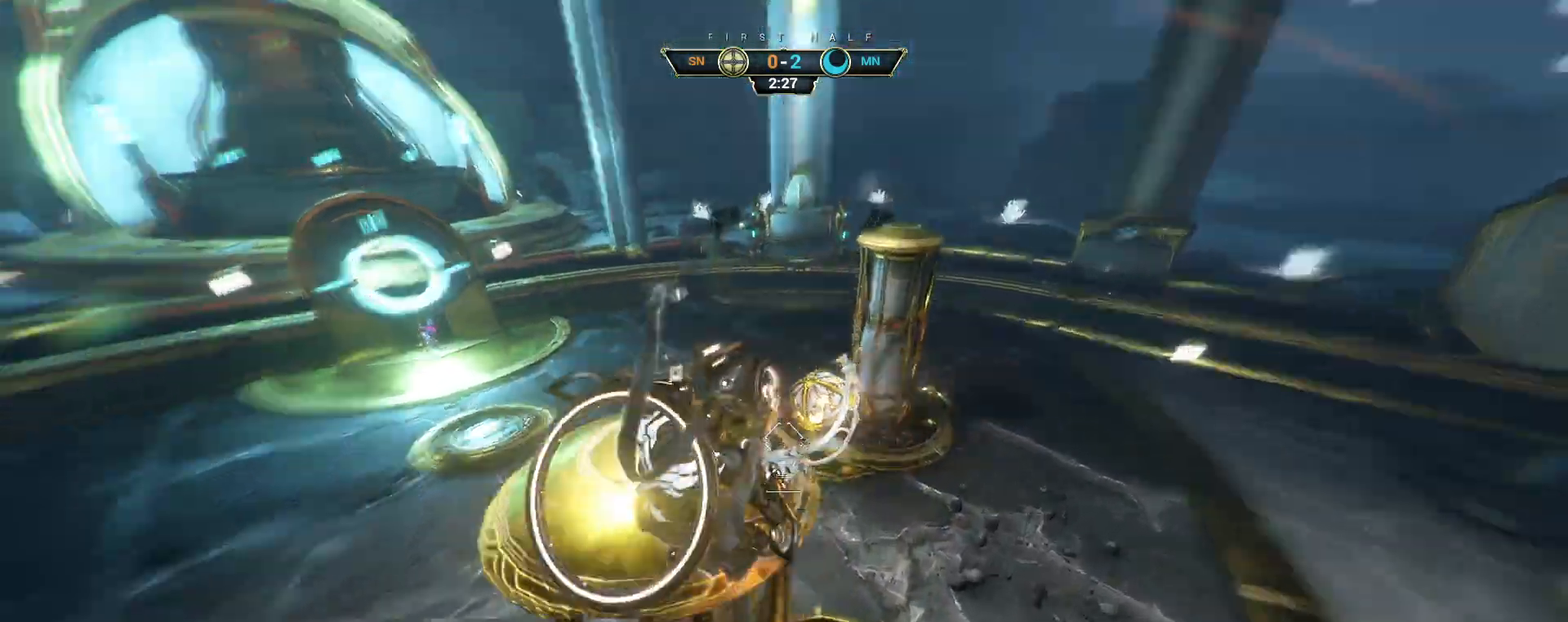
{"keys": ["d"], "mouse": ["left"], "events": [[50, "space", "up"], [117, "d", "down"], [133, "w", "up"], [283, "mouse_left", "down"]]}
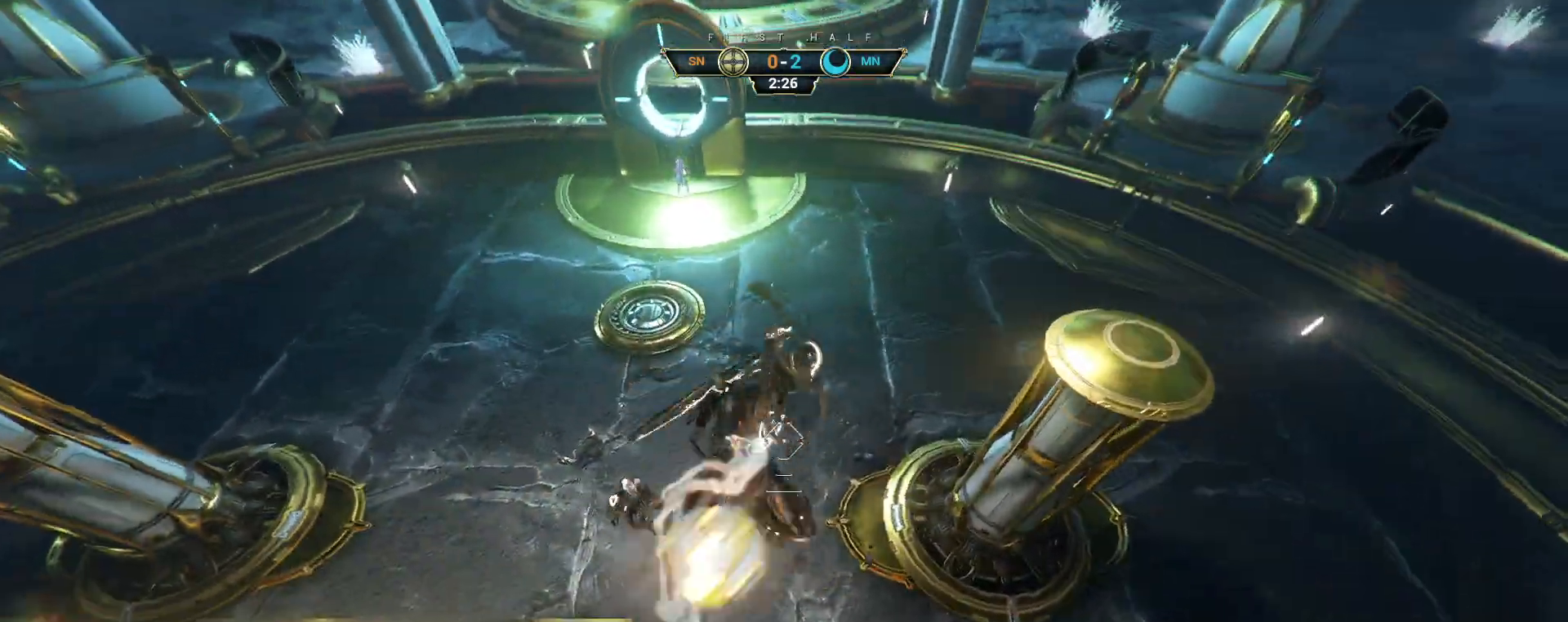
{"keys": ["w"], "mouse": [], "events": [[67, "w", "down"], [133, "mouse_left", "up"], [183, "d", "up"], [267, "ctrl", "down"], [333, "space", "down"], [383, "space", "up"], [400, "ctrl", "up"]]}
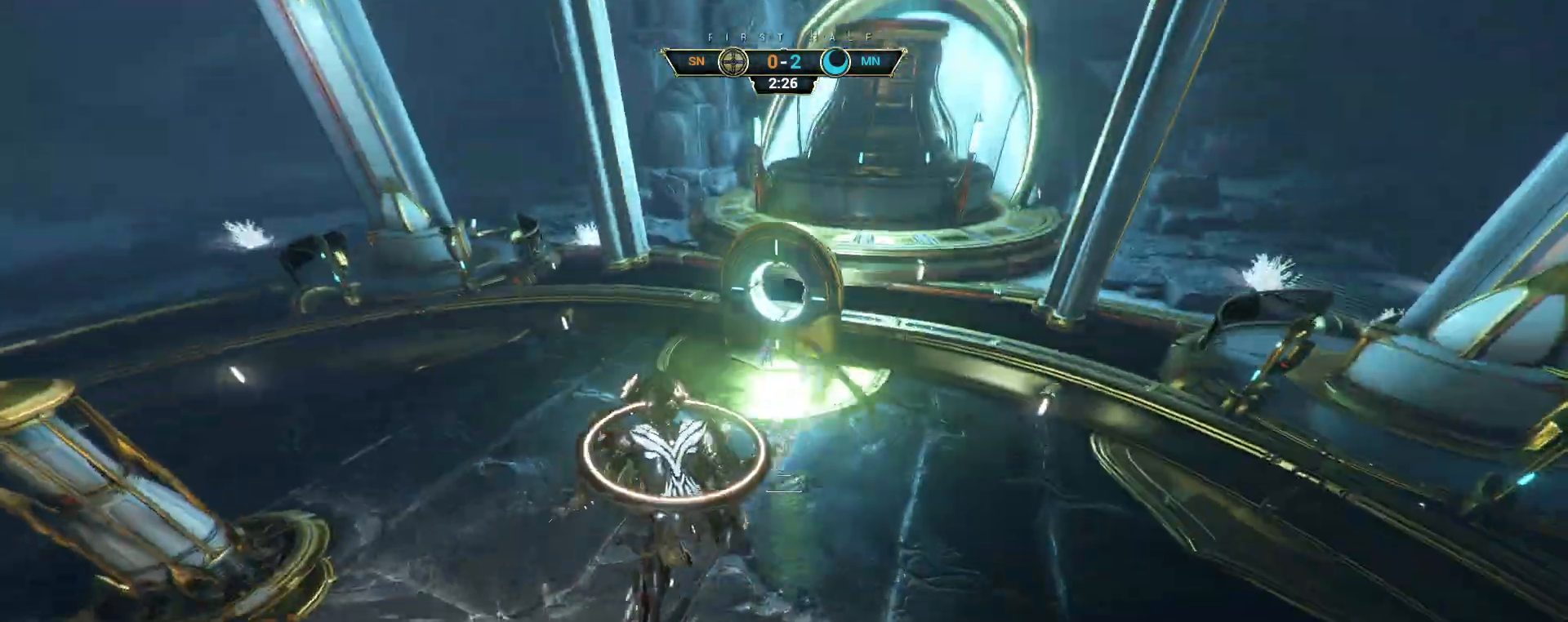
{"keys": ["d", "e"], "mouse": [], "events": [[50, "d", "down"], [200, "mouse_right", "down"], [283, "w", "up"], [300, "mouse_right", "up"], [450, "e", "down"]]}
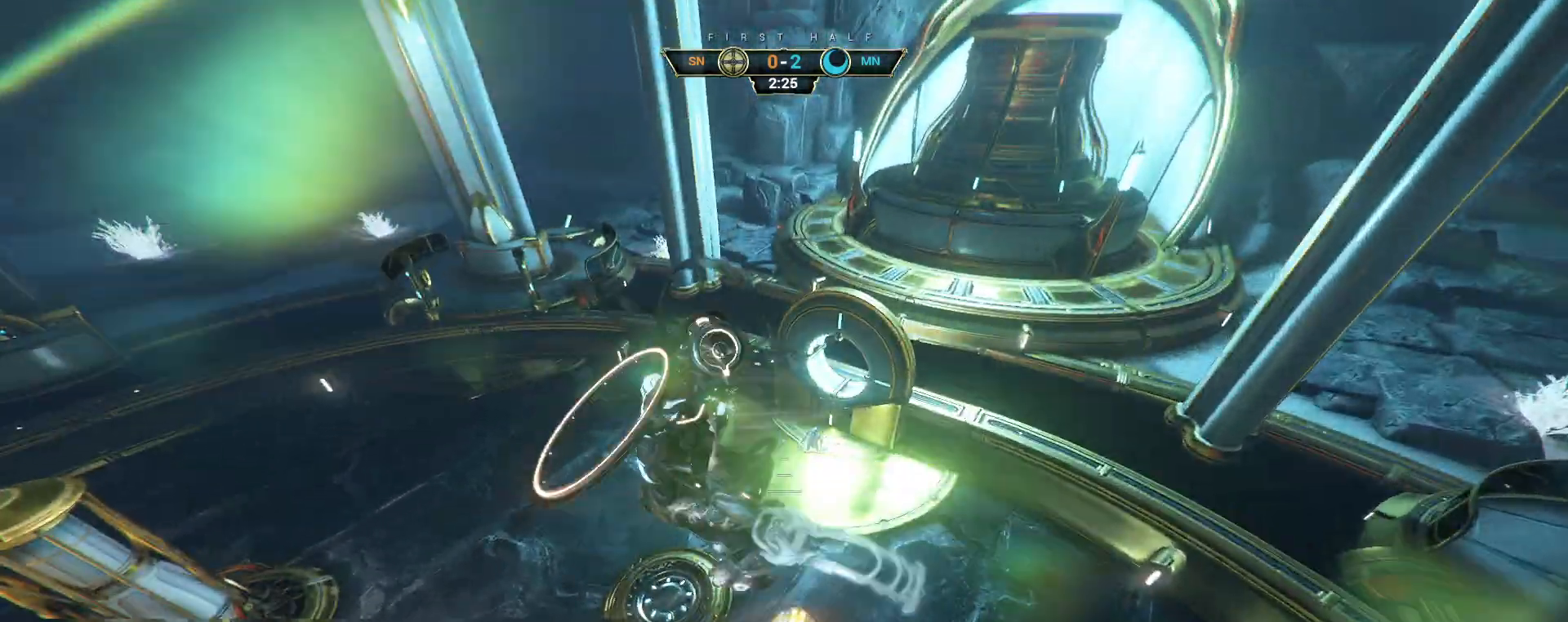
{"keys": ["d"], "mouse": [], "events": [[17, "e", "up"], [50, "d", "up"], [67, "w", "down"], [150, "e", "down"], [300, "e", "up"], [333, "d", "down"], [417, "w", "up"]]}
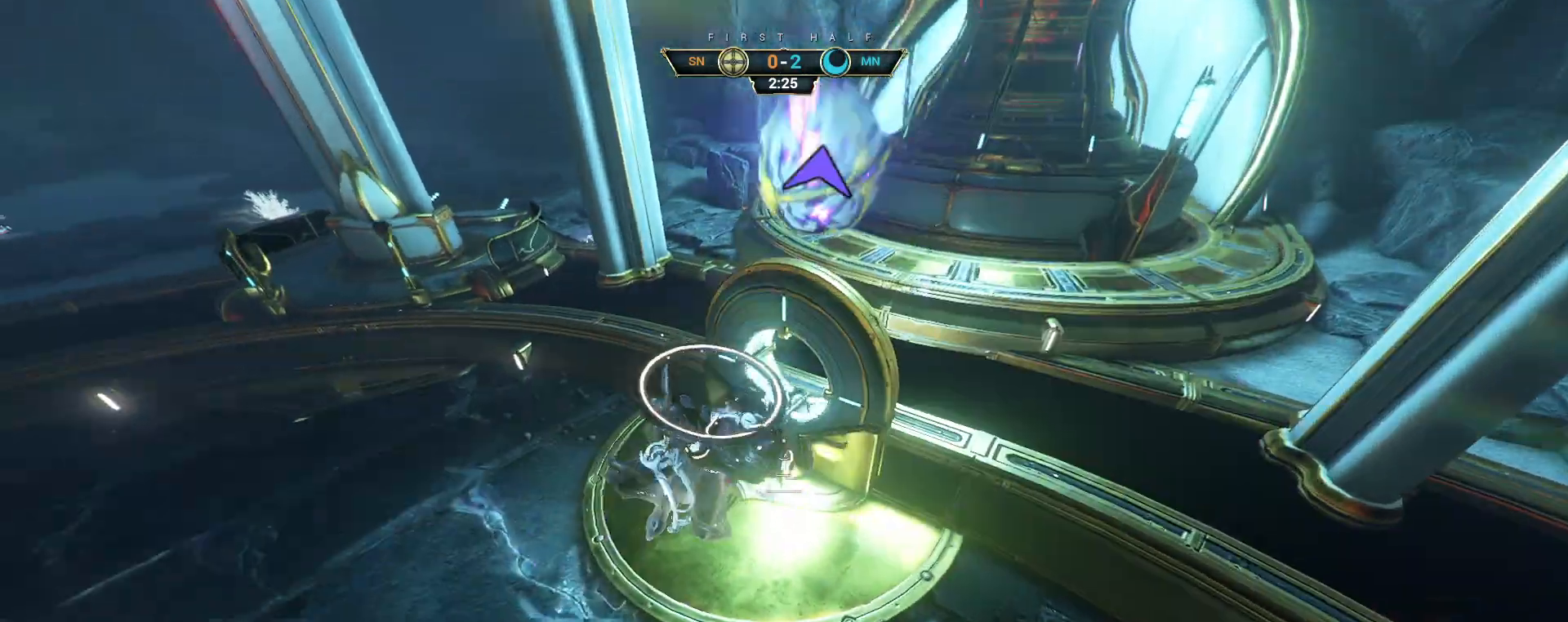
{"keys": ["w"], "mouse": [], "events": [[167, "mouse_right", "down"], [217, "w", "down"], [333, "ctrl", "down"], [367, "d", "up"], [367, "mouse_right", "up"], [467, "ctrl", "up"]]}
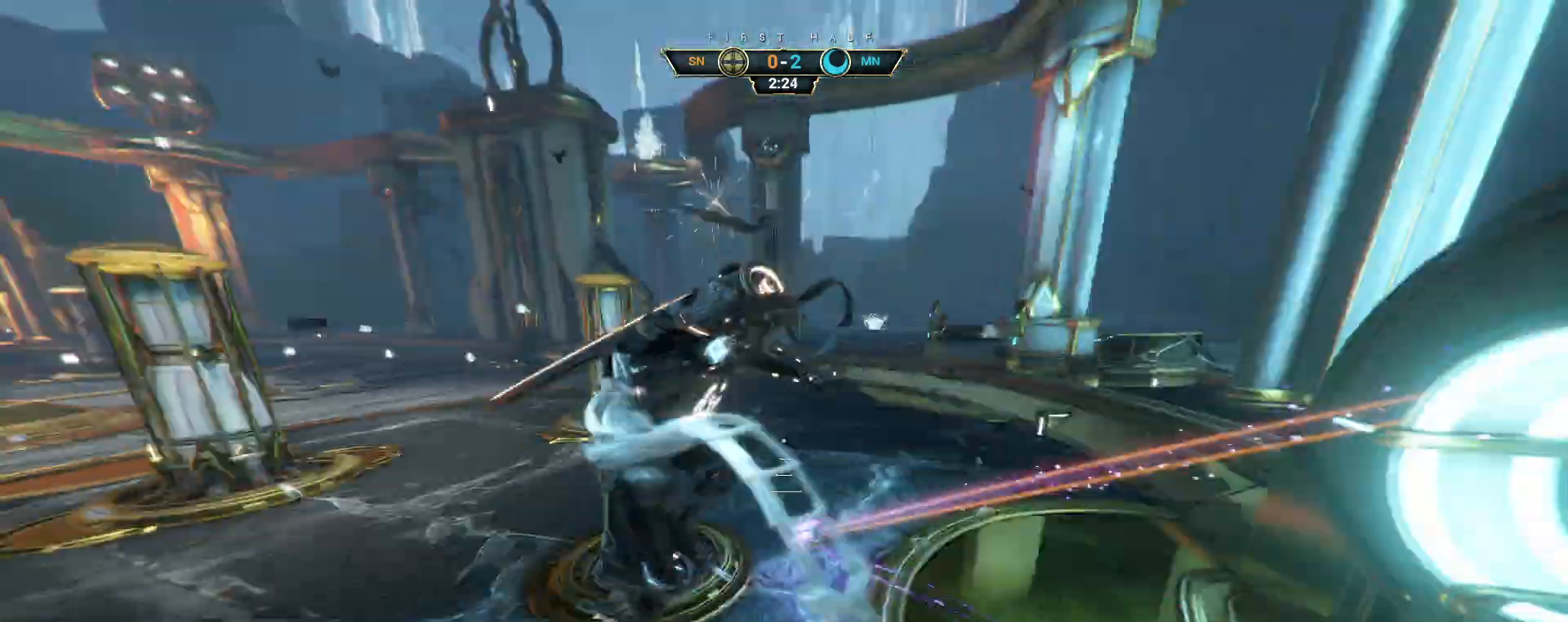
{"keys": ["ctrl", "w"], "mouse": []}